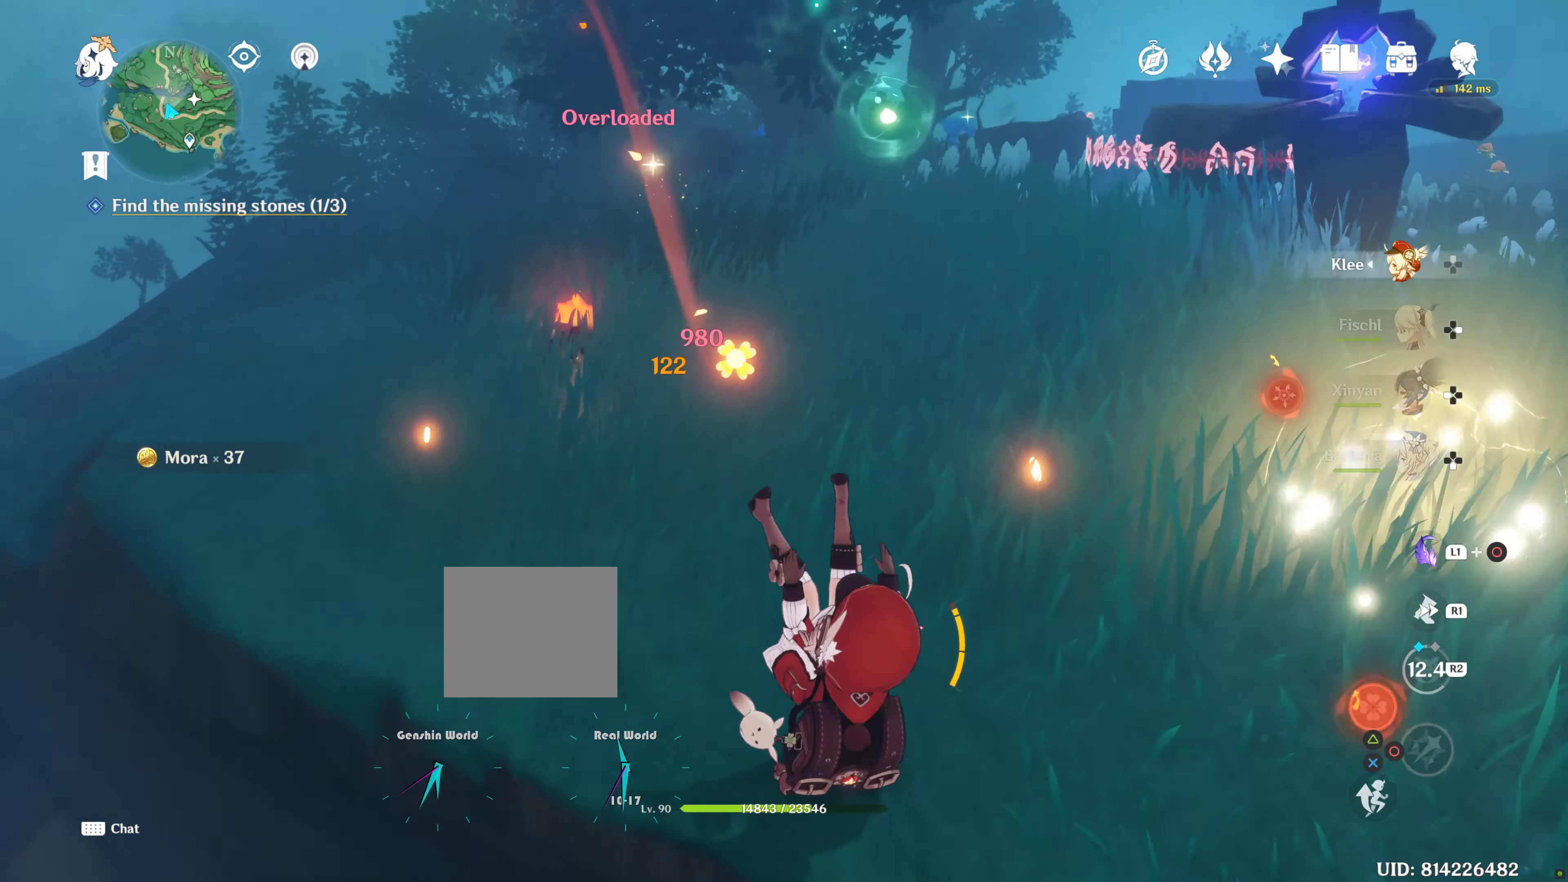
Gameplay with a controller (PlayStation layout); each line is a JSON object with the inputs held at the frame after it (dt_ms = milliseconds from this image to that frame). "button_events" lists button changes between this image and that frame as [ms after this image, input, new state], when the widget could be followed in between (sticks are given only as held states). Not read: L3 R3.
{"dt_ms": 500, "buttons": [], "left_stick": "up", "right_stick": "up-right", "button_events": []}
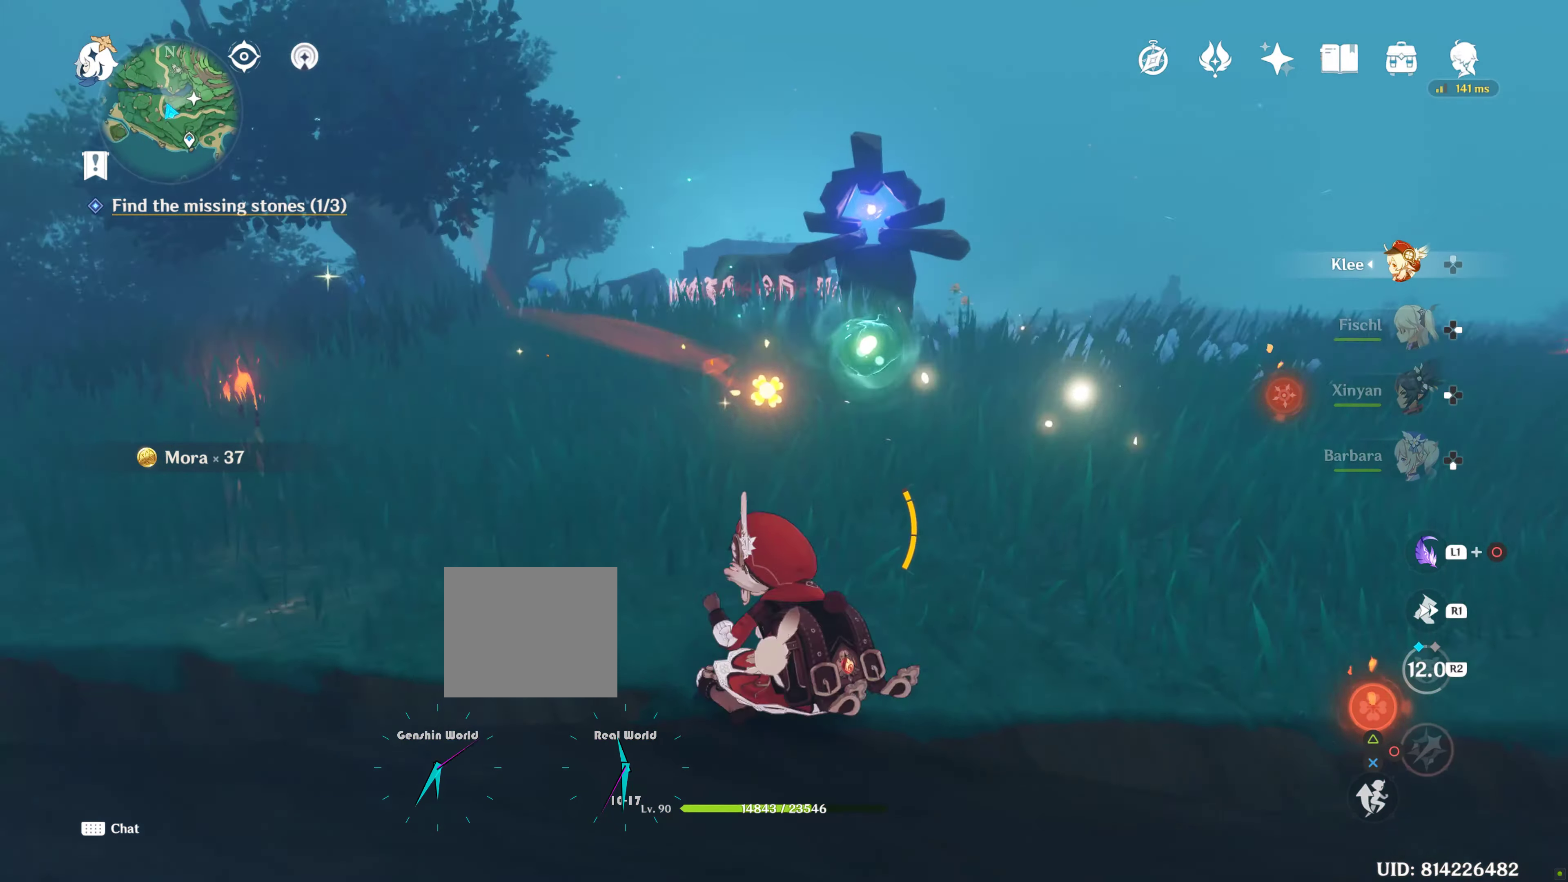
{"dt_ms": 500, "buttons": [], "left_stick": "up", "right_stick": "center", "button_events": []}
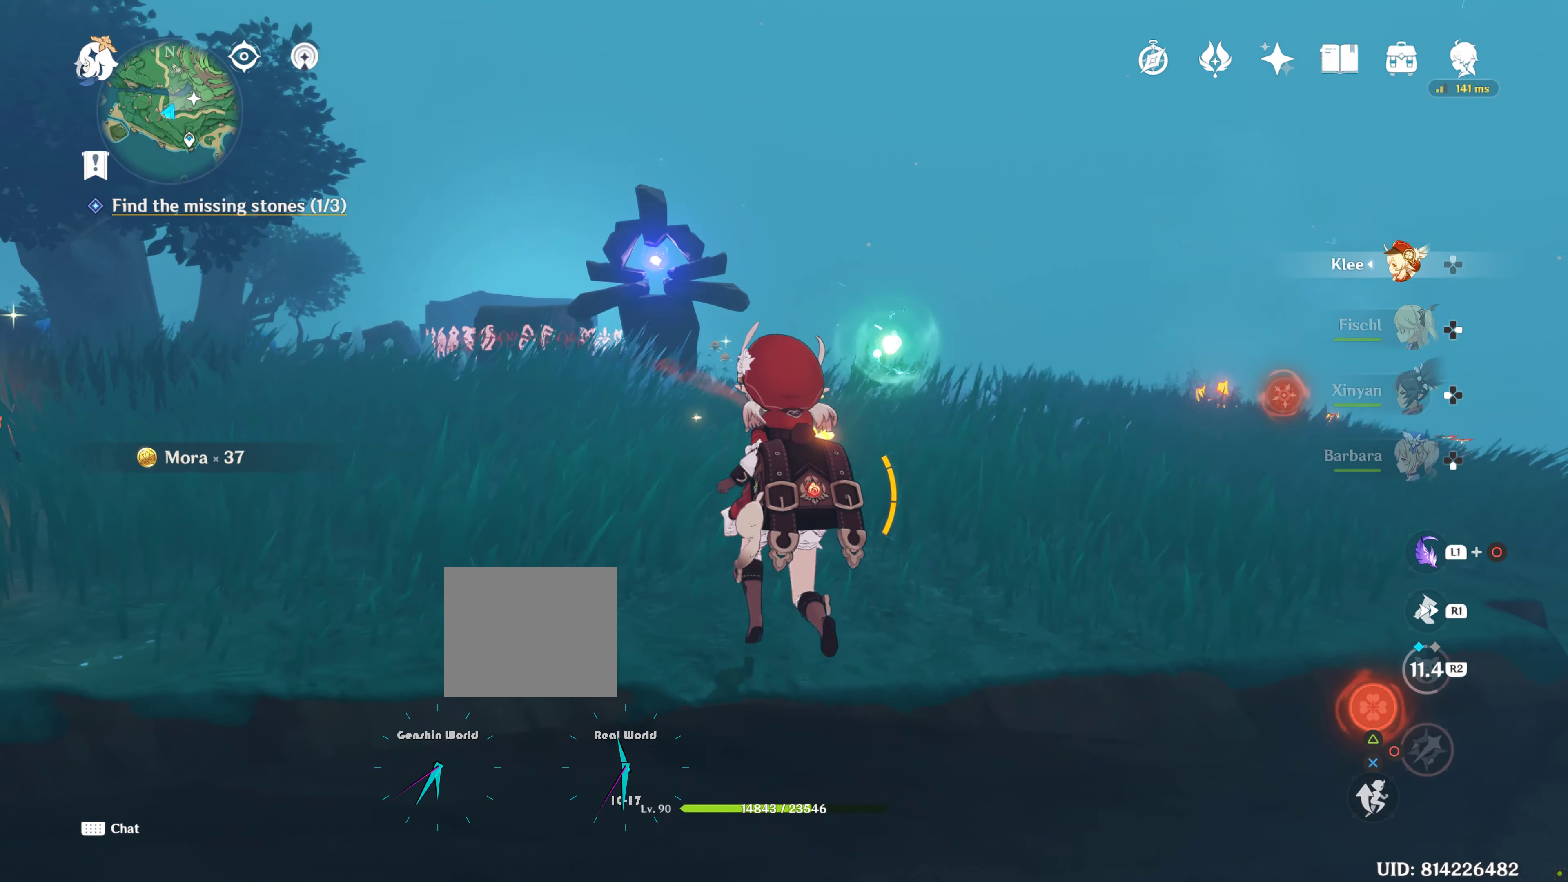
{"dt_ms": 500, "buttons": [], "left_stick": "up", "right_stick": "center", "button_events": []}
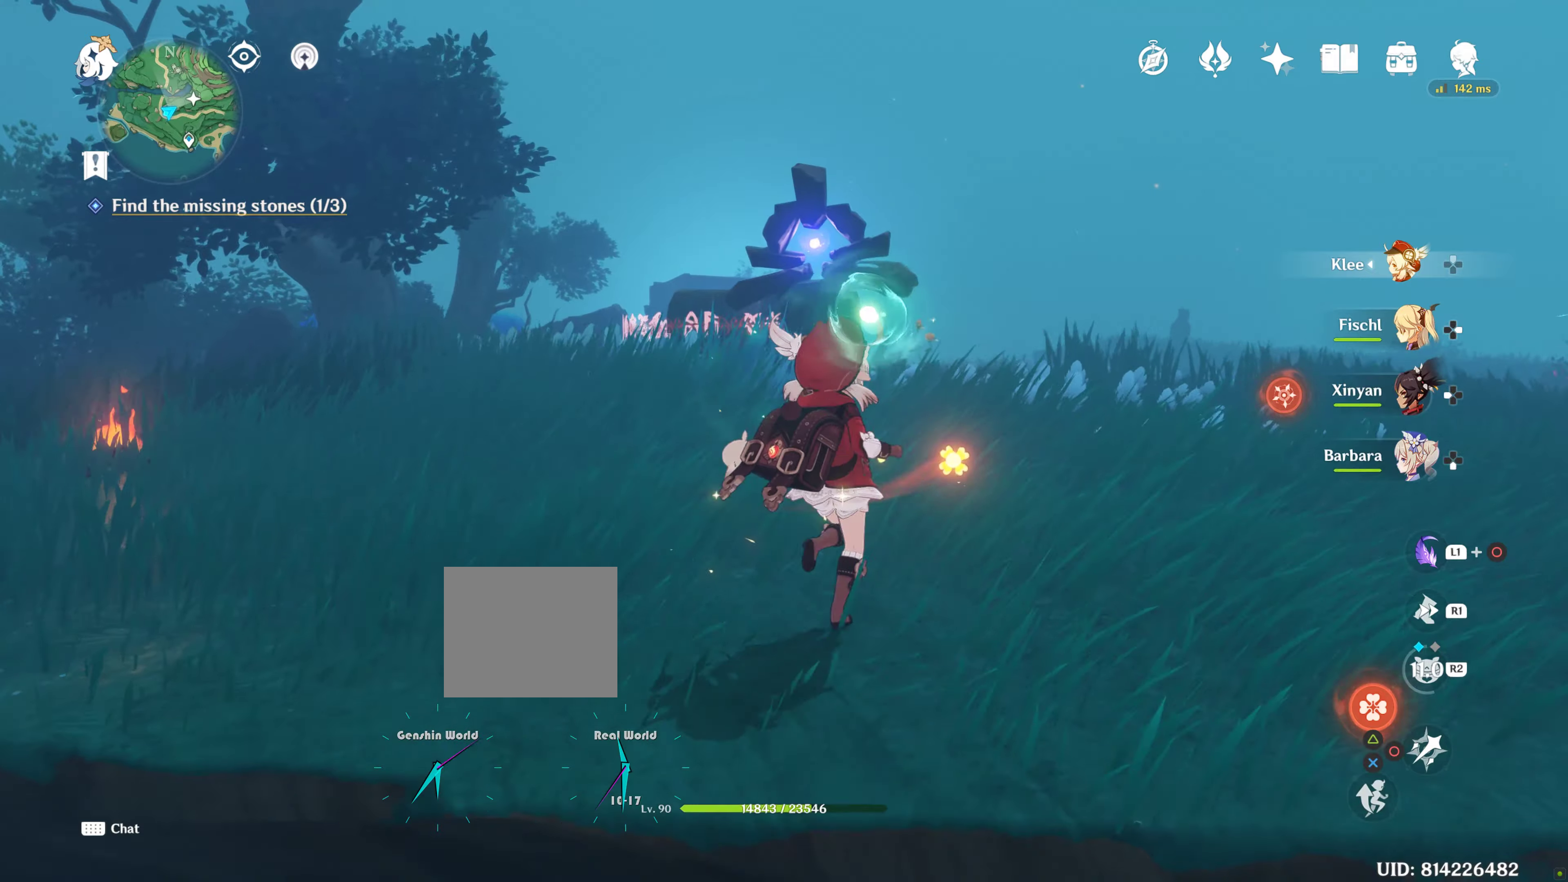
{"dt_ms": 500, "buttons": [], "left_stick": "up", "right_stick": "down-right", "button_events": []}
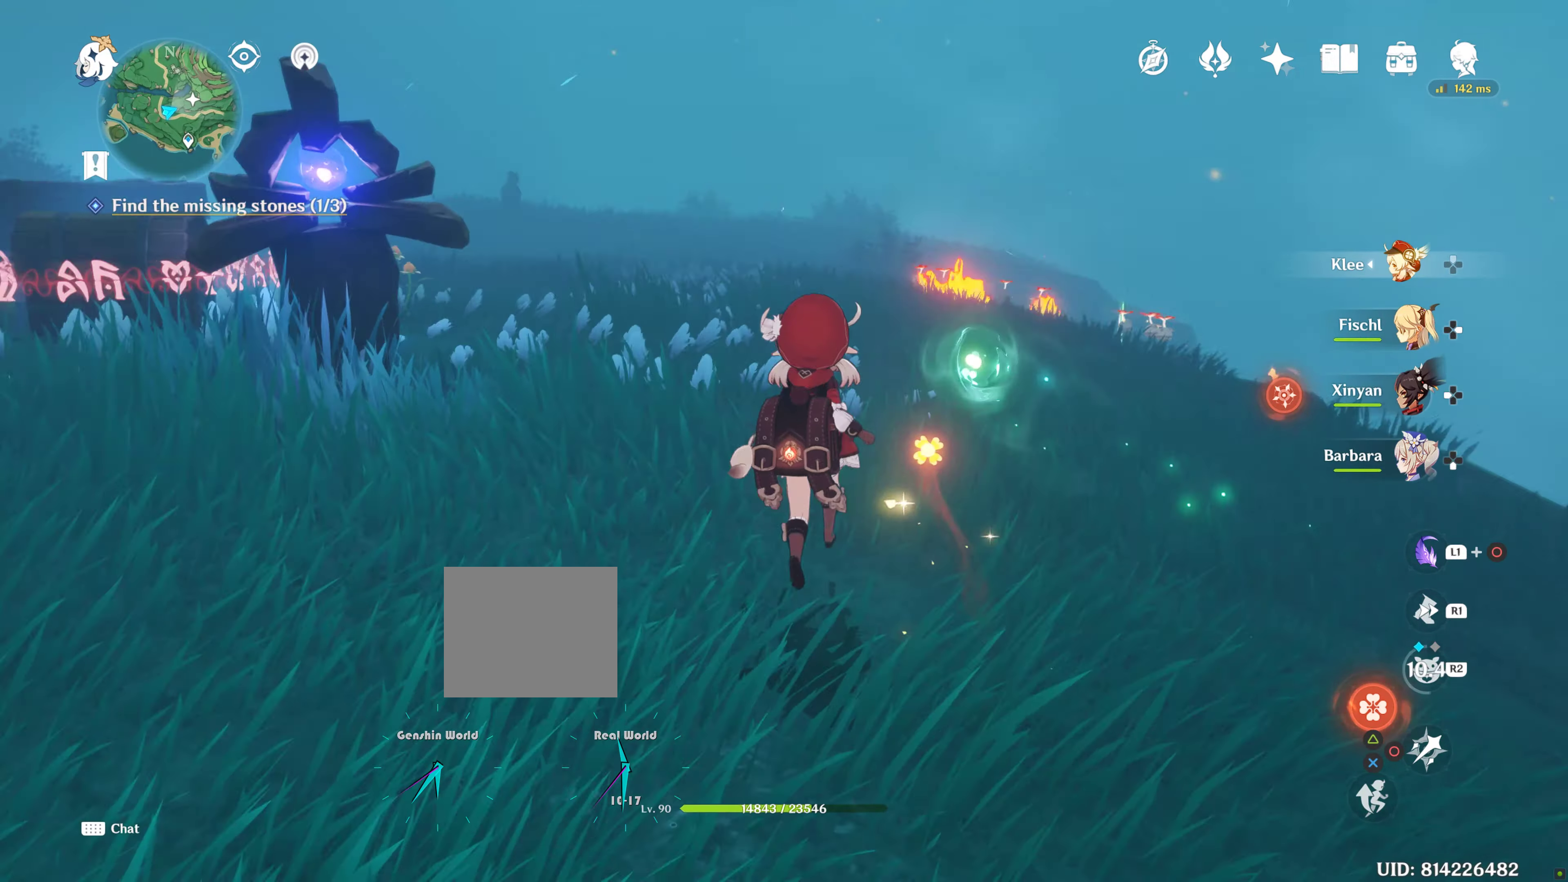
{"dt_ms": 500, "buttons": [], "left_stick": "up", "right_stick": "left", "button_events": []}
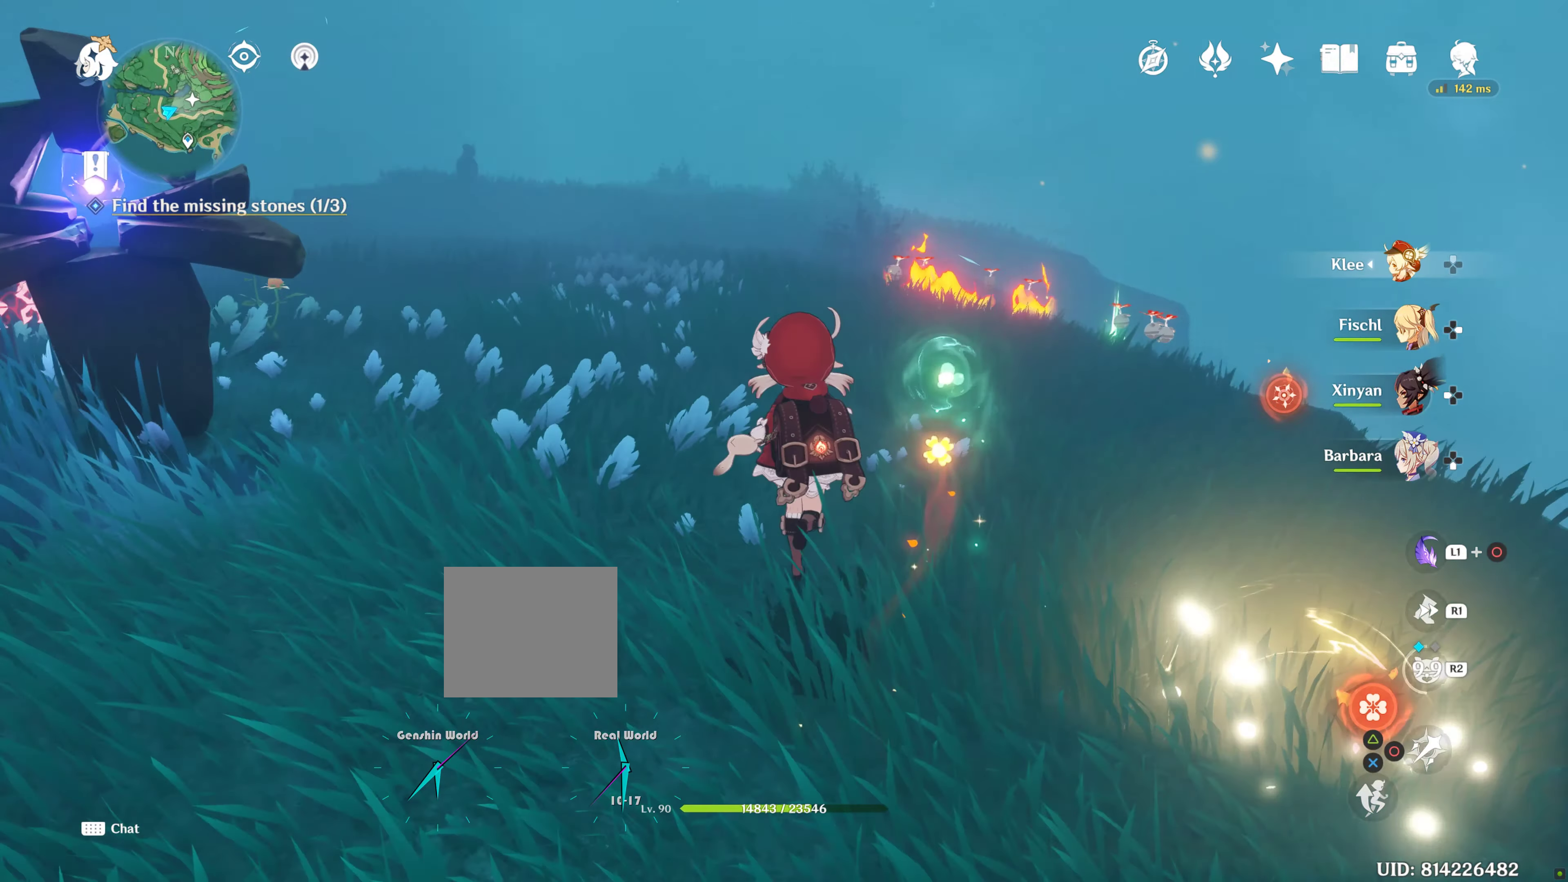
{"dt_ms": 500, "buttons": [], "left_stick": "up", "right_stick": "left", "button_events": []}
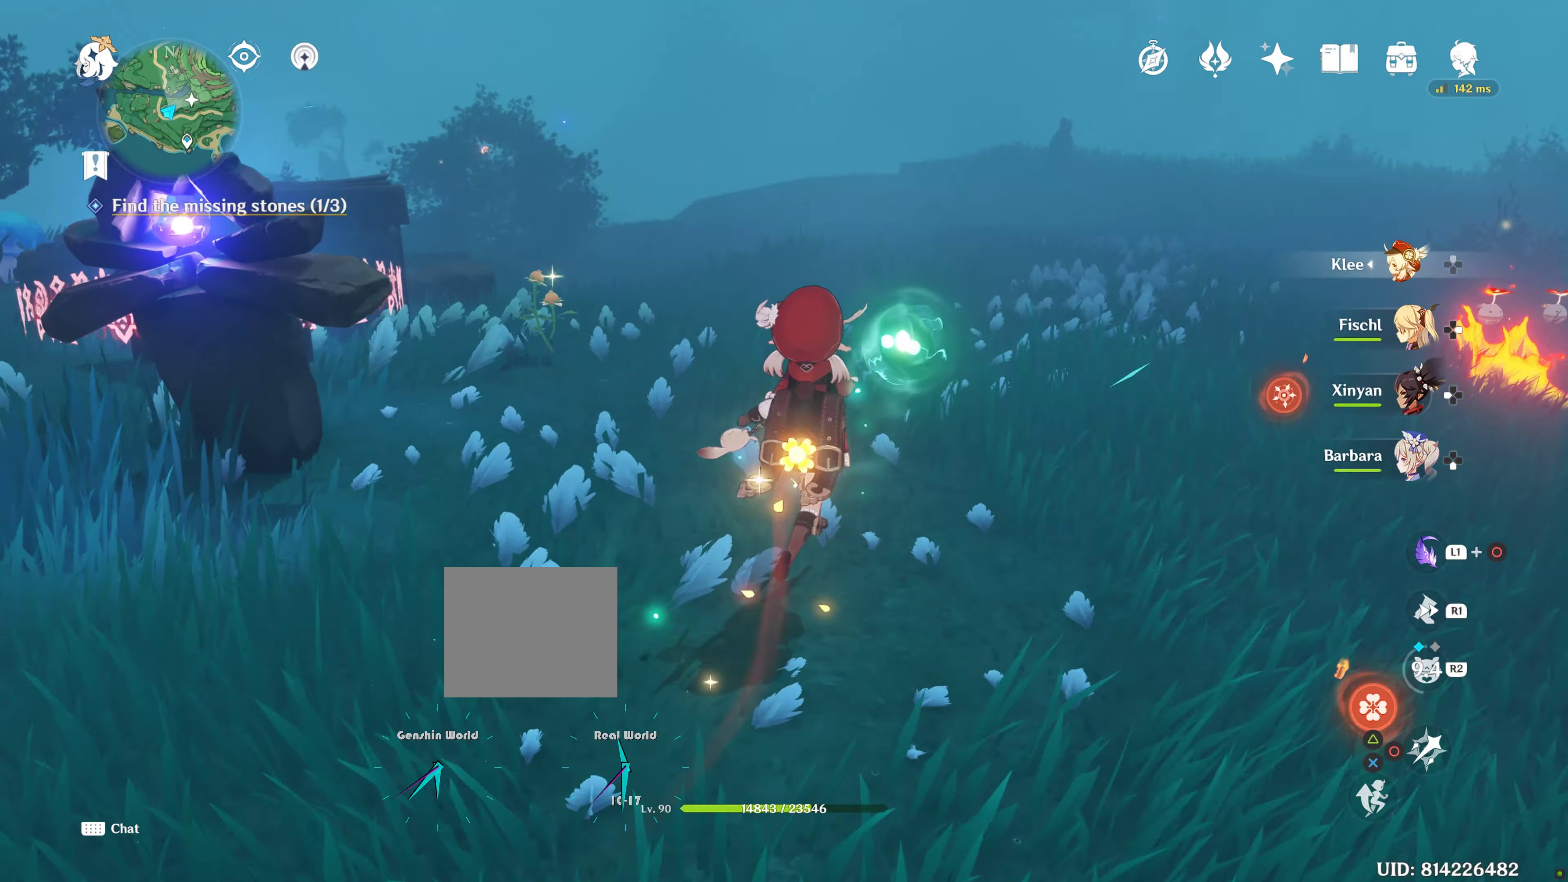
{"dt_ms": 1000, "buttons": [], "left_stick": "up-right", "right_stick": "down-right", "button_events": [[750, "R1", "down"], [900, "R1", "up"]]}
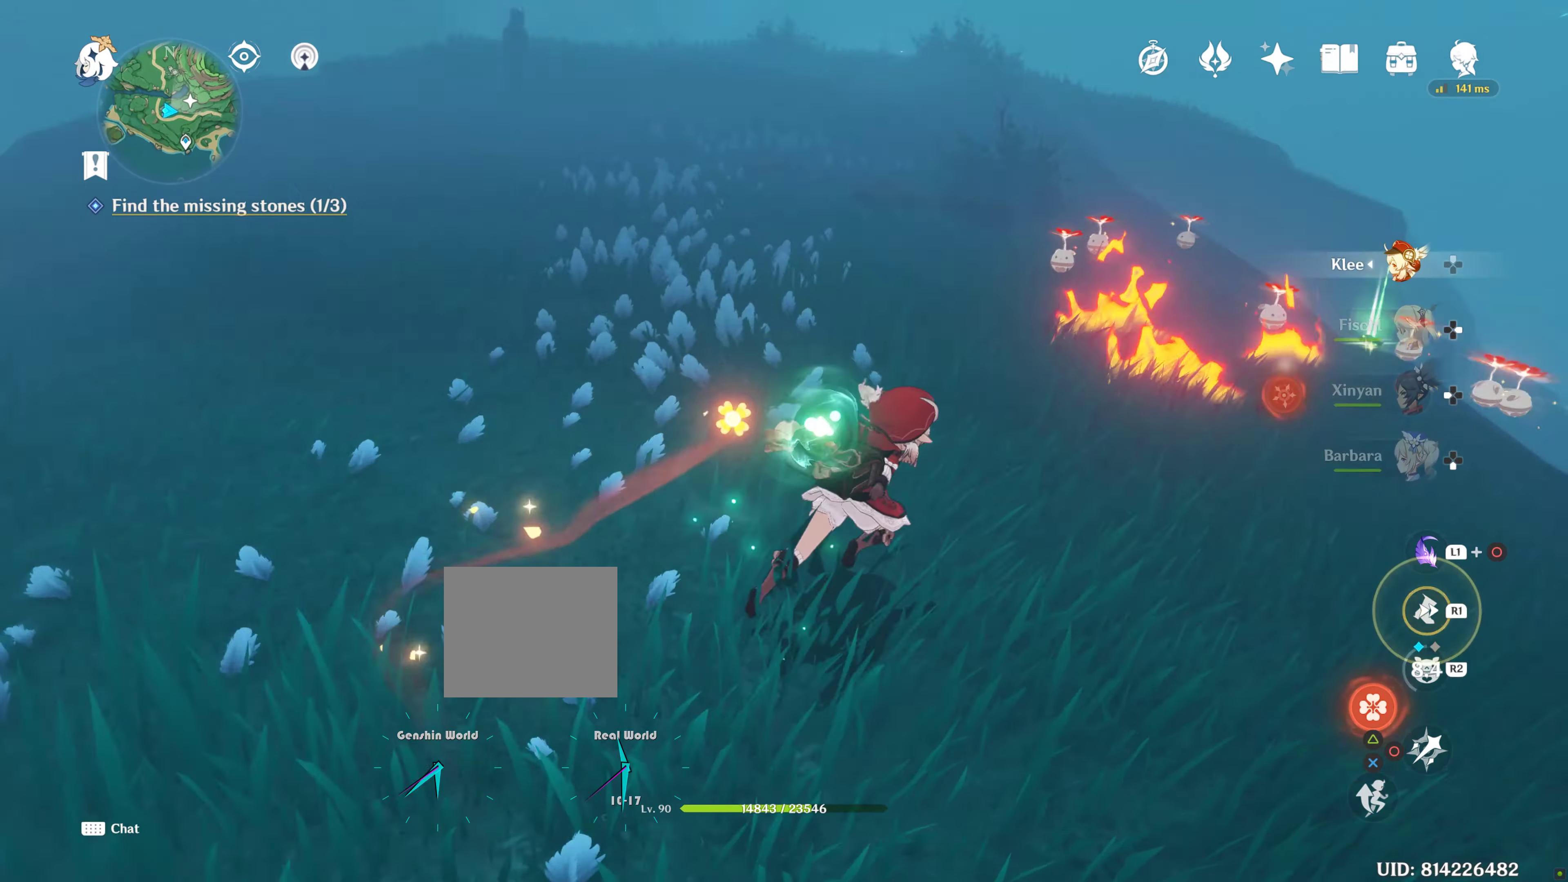
{"dt_ms": 500, "buttons": [], "left_stick": "up", "right_stick": "center", "button_events": [[350, "R1", "down"], [483, "R1", "up"]]}
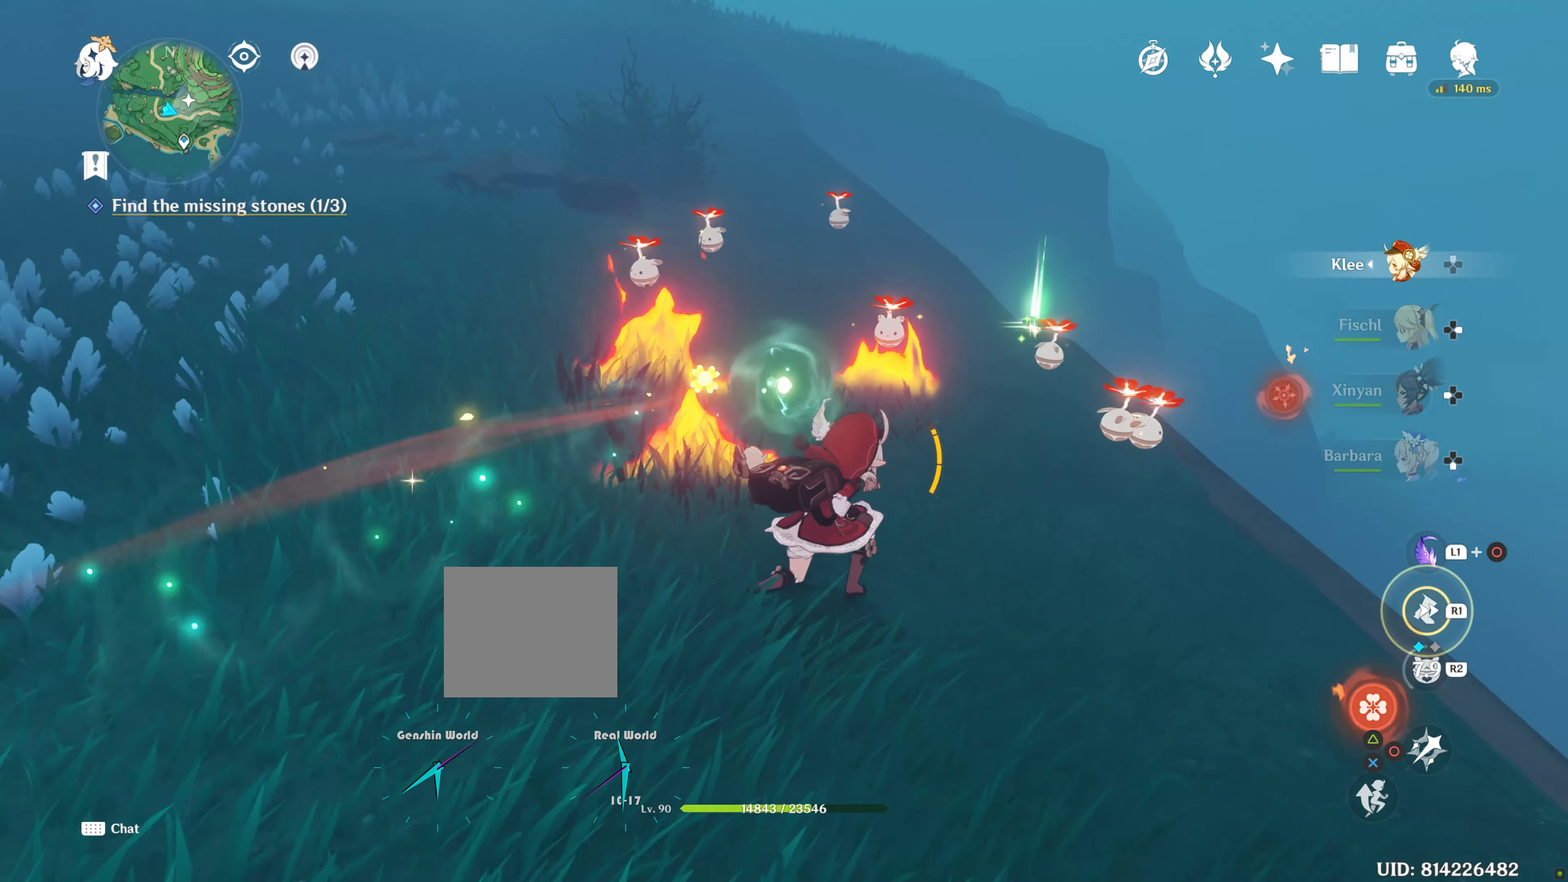
{"dt_ms": 500, "buttons": [], "left_stick": "up", "right_stick": "center", "button_events": []}
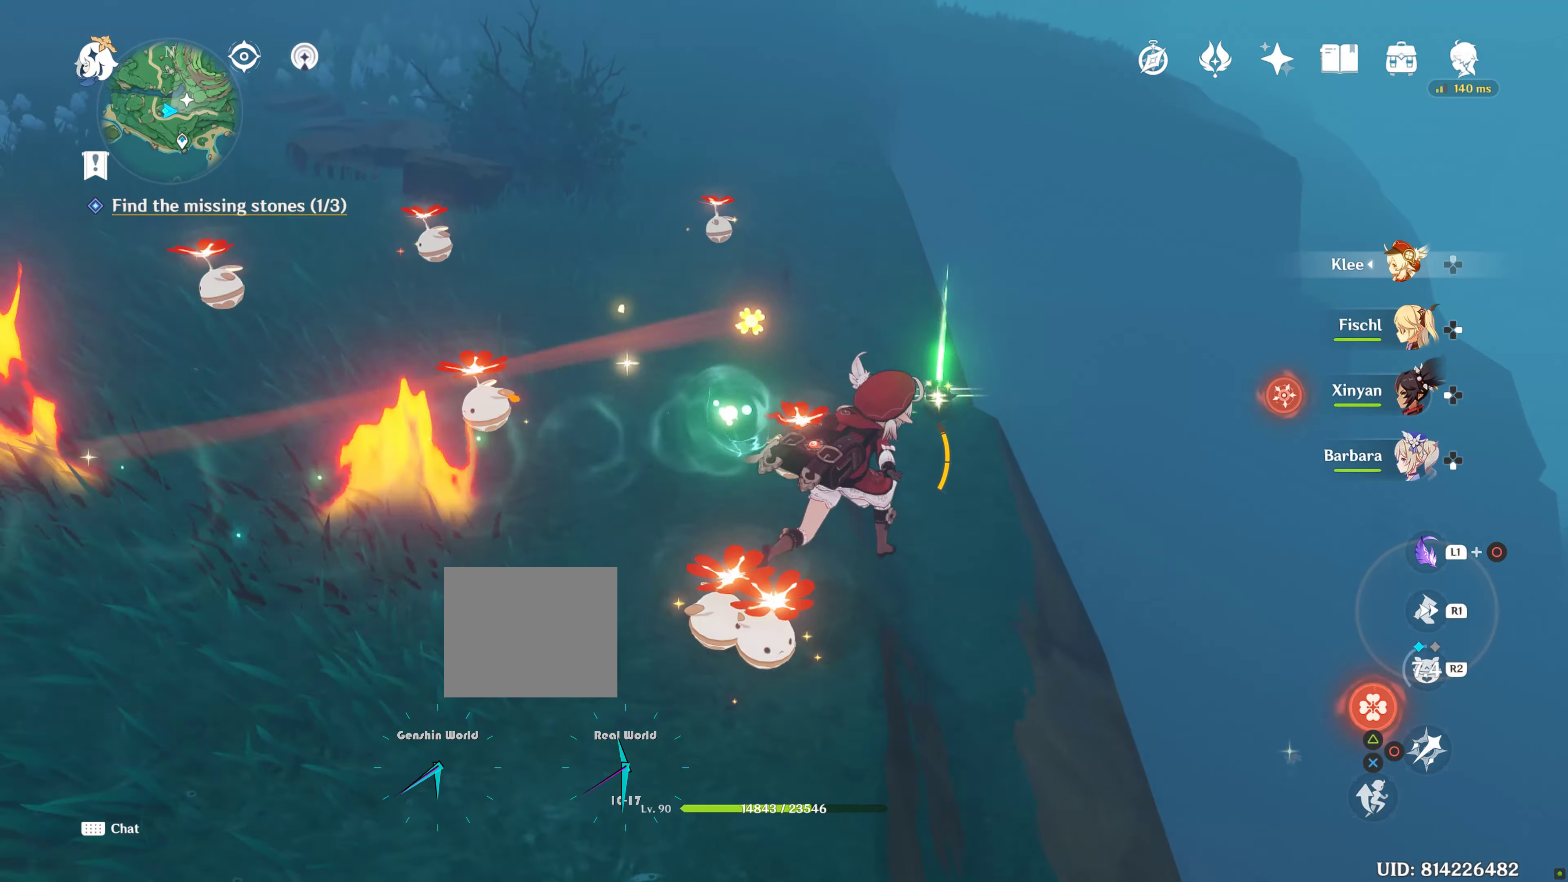
{"dt_ms": 500, "buttons": [], "left_stick": "up", "right_stick": "center", "button_events": [[50, "SQUARE", "down"], [133, "SQUARE", "up"], [217, "SQUARE", "down"], [283, "SQUARE", "up"], [367, "SQUARE", "down"], [450, "SQUARE", "up"]]}
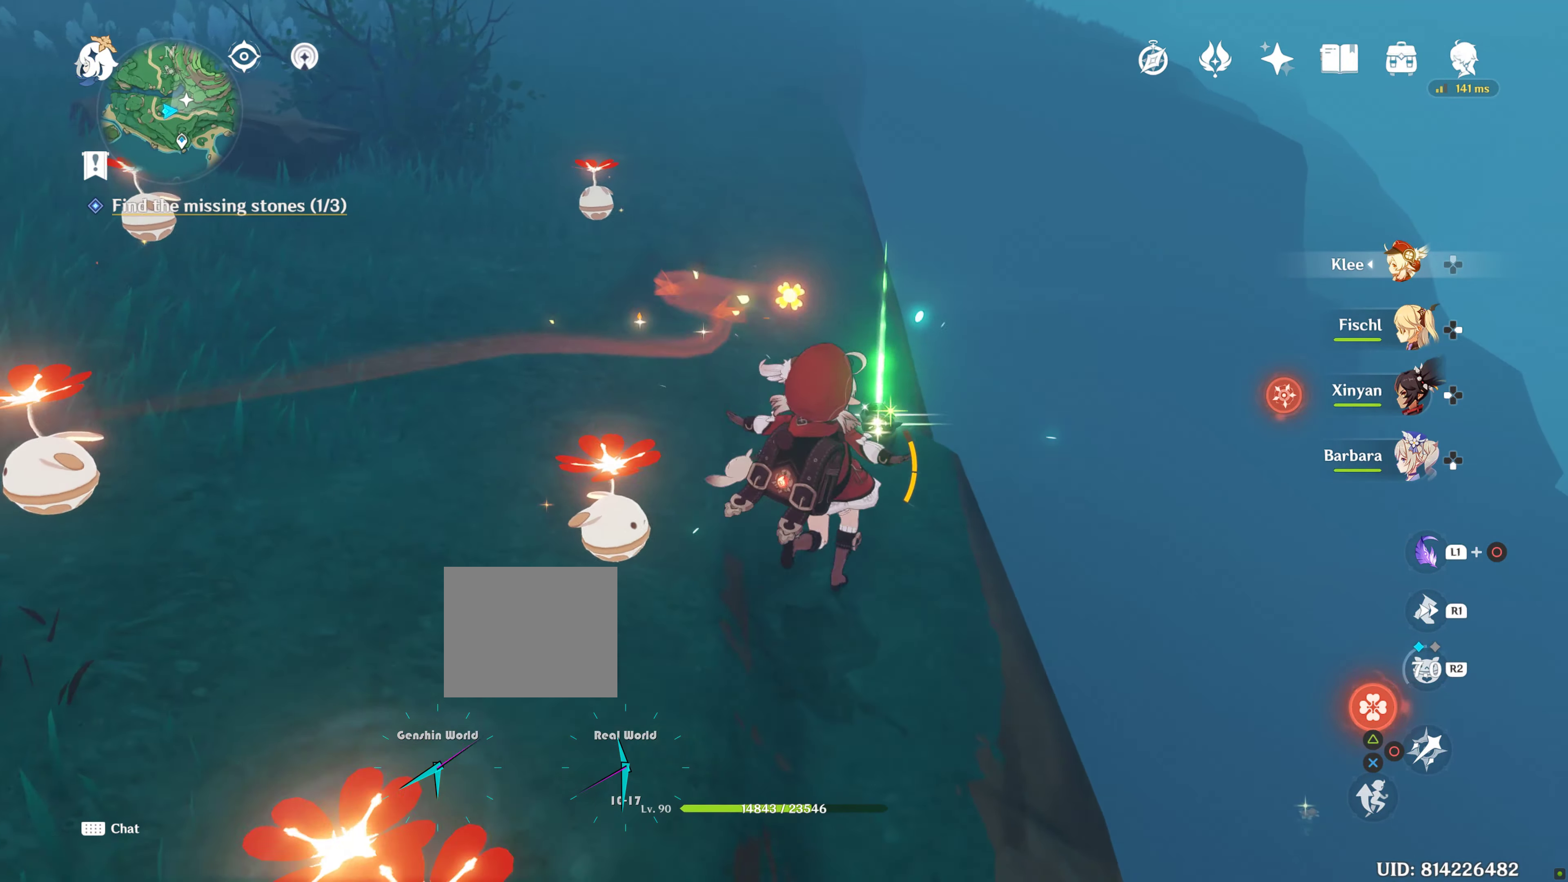
{"dt_ms": 500, "buttons": [], "left_stick": "down-left", "right_stick": "center", "button_events": [[33, "SQUARE", "down"], [133, "SQUARE", "up"], [217, "SQUARE", "down"], [300, "SQUARE", "up"], [367, "SQUARE", "down"], [467, "SQUARE", "up"]]}